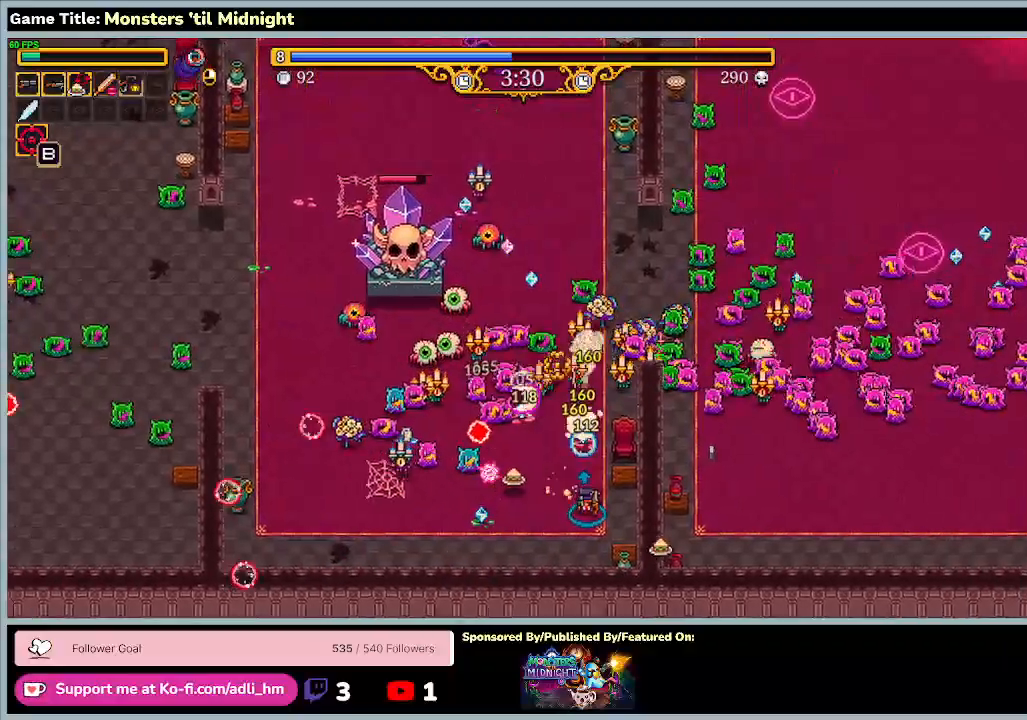
Gameplay with keyboard; each line is a JSON object with the keys held at the frame after it. "events" lists presses ("down") and releases ("up") of "0", "1", "2", "3", "4", "5", "6", "7", "8", "9", "a", "alt", "b", "c", "caps_lock", "ctrl", "d", "down", "e", "escape", "f", "f1", "f2", "f3", "f4", "f5", "f6", "f7", "f8", "g", "h", "i", "j", "k", "l", "left", "m", "minus", "n", "o", "p", "q", "r", "return", "right", "s", "shift", "space", "t", "tab", "u", "up", "v", "w", "x", "y" and "z" between this image and that frame as [ms after this image, input, new state], when the widget could be followed in between. No other keys are recorded. Mouse input is not recorded.
{"keys": ["a"], "events": [[467, "d", "up"]]}
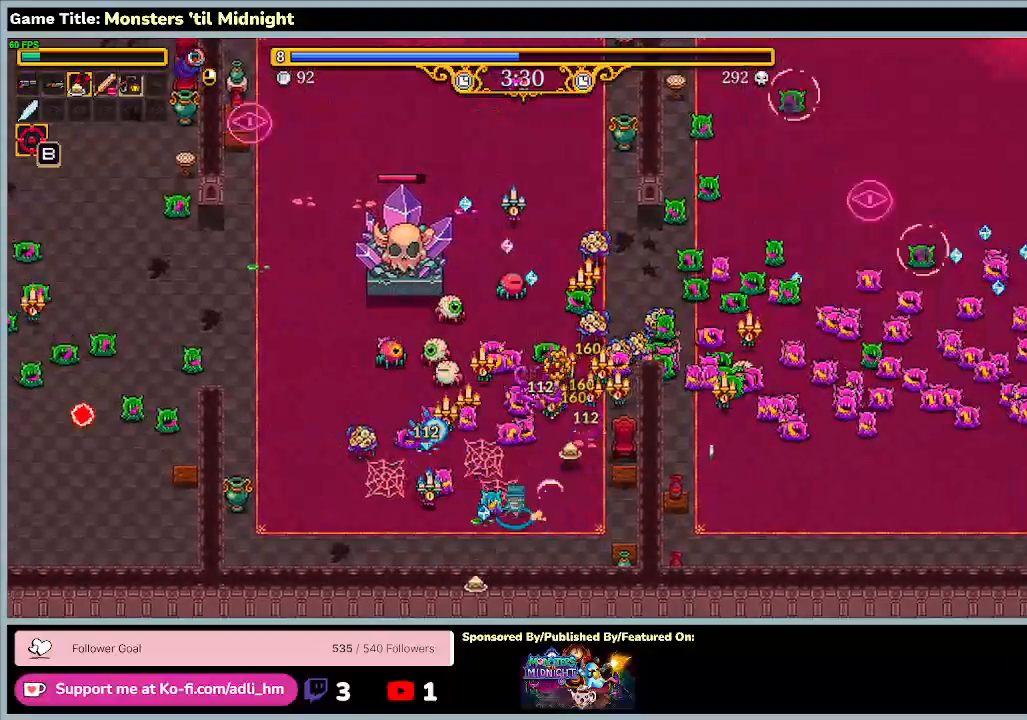
{"keys": ["a"], "events": []}
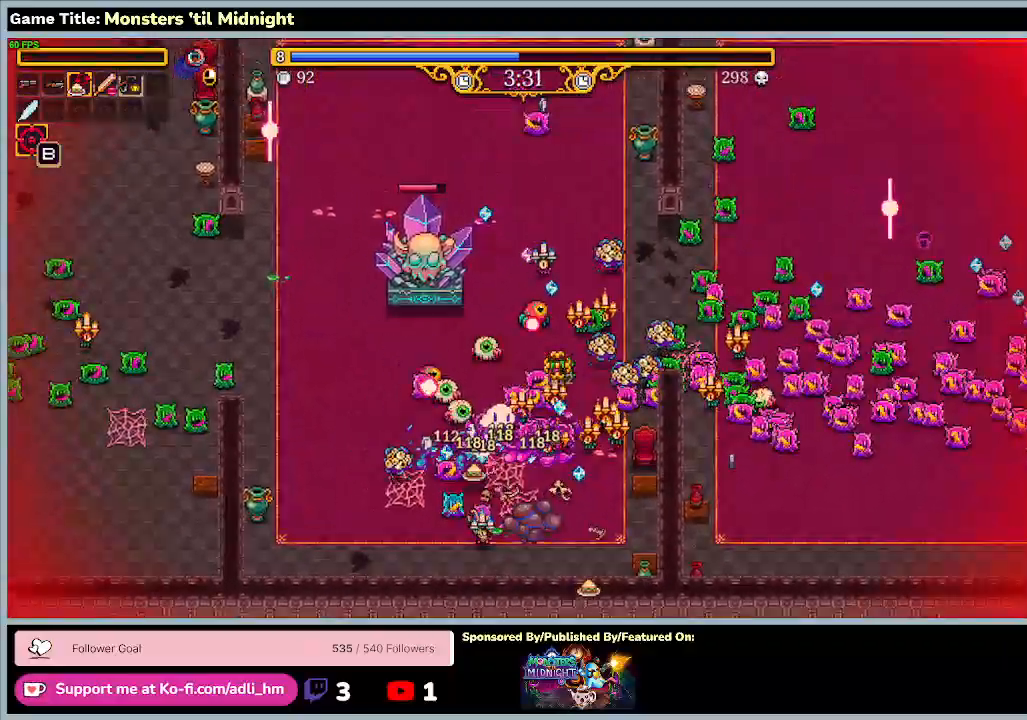
{"keys": ["a"], "events": []}
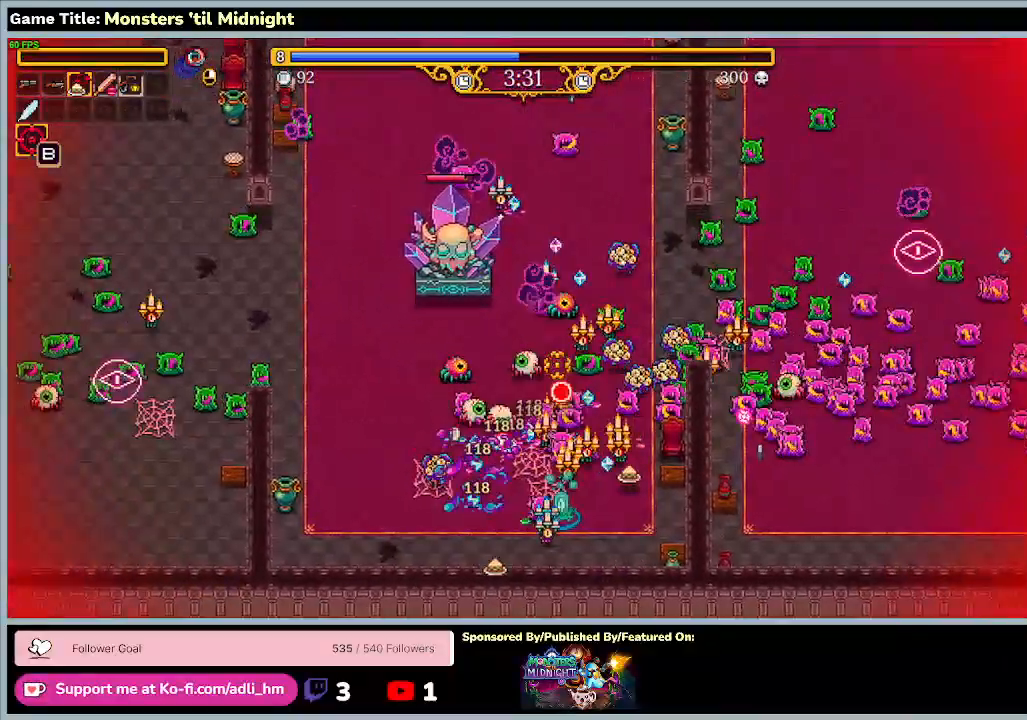
{"keys": ["a"], "events": []}
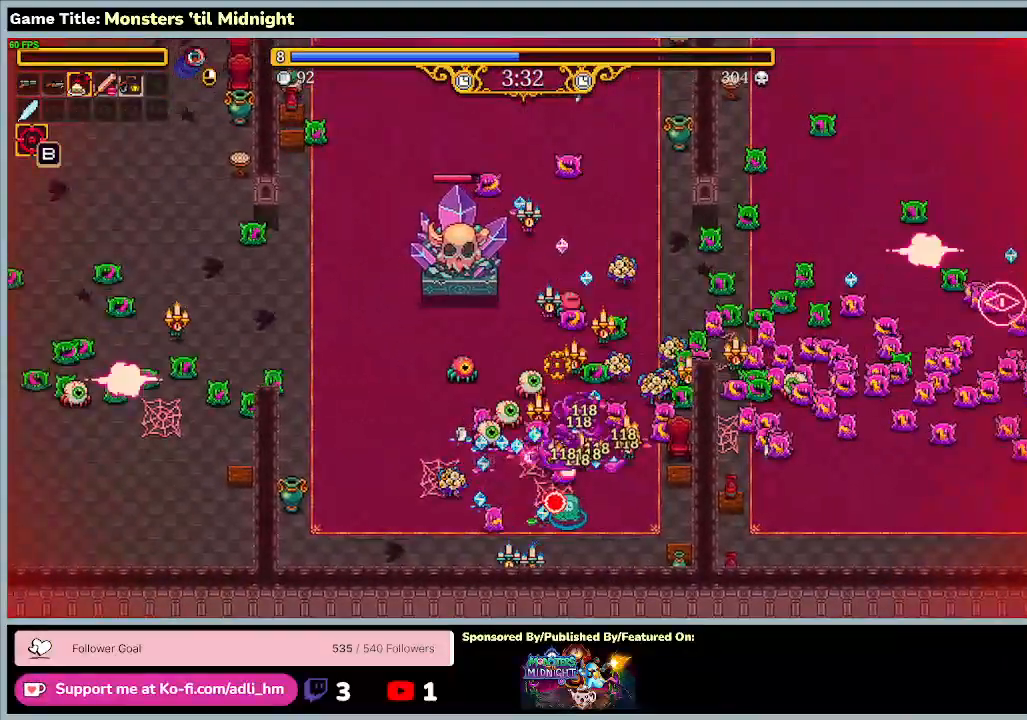
{"keys": [], "events": [[267, "a", "up"]]}
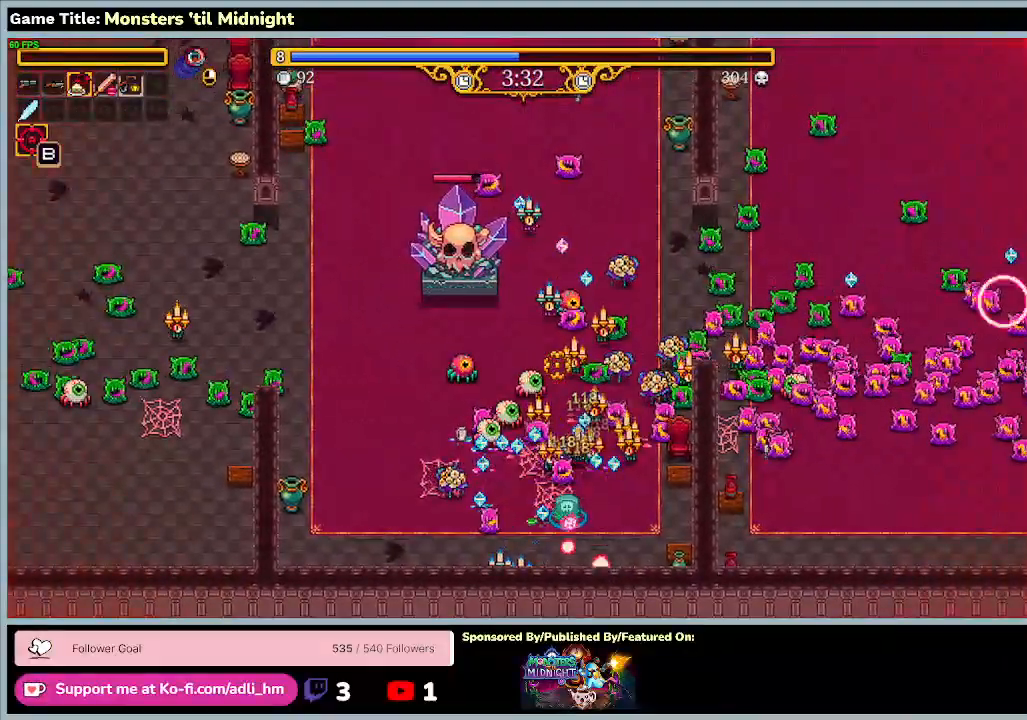
{"keys": [], "events": []}
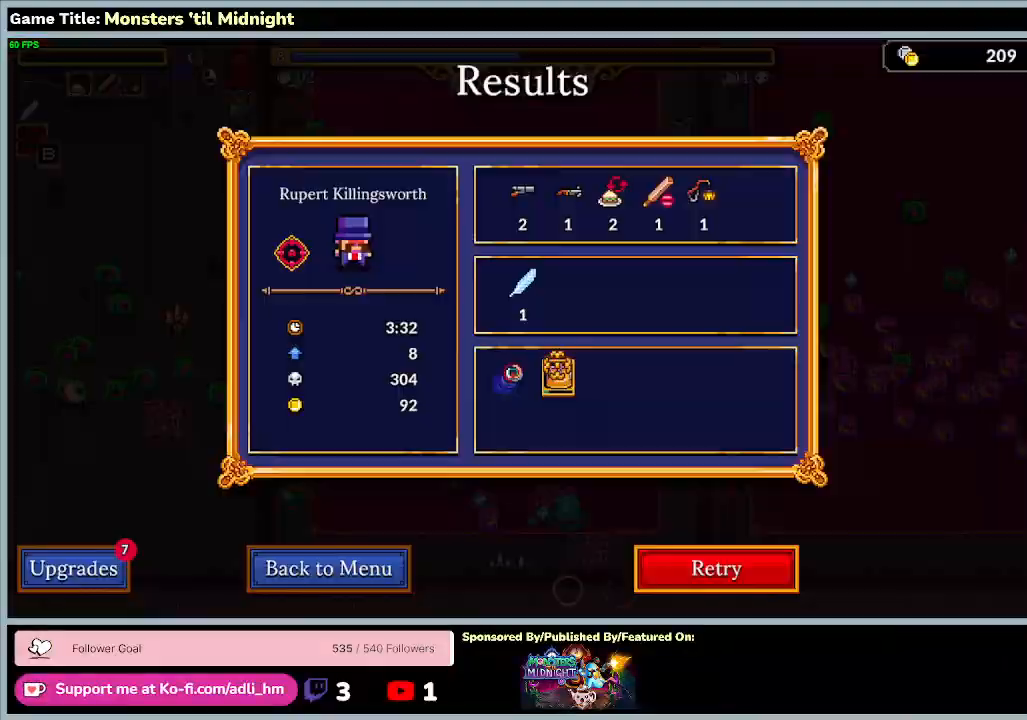
{"keys": ["ctrl"], "events": [[67, "ctrl", "down"]]}
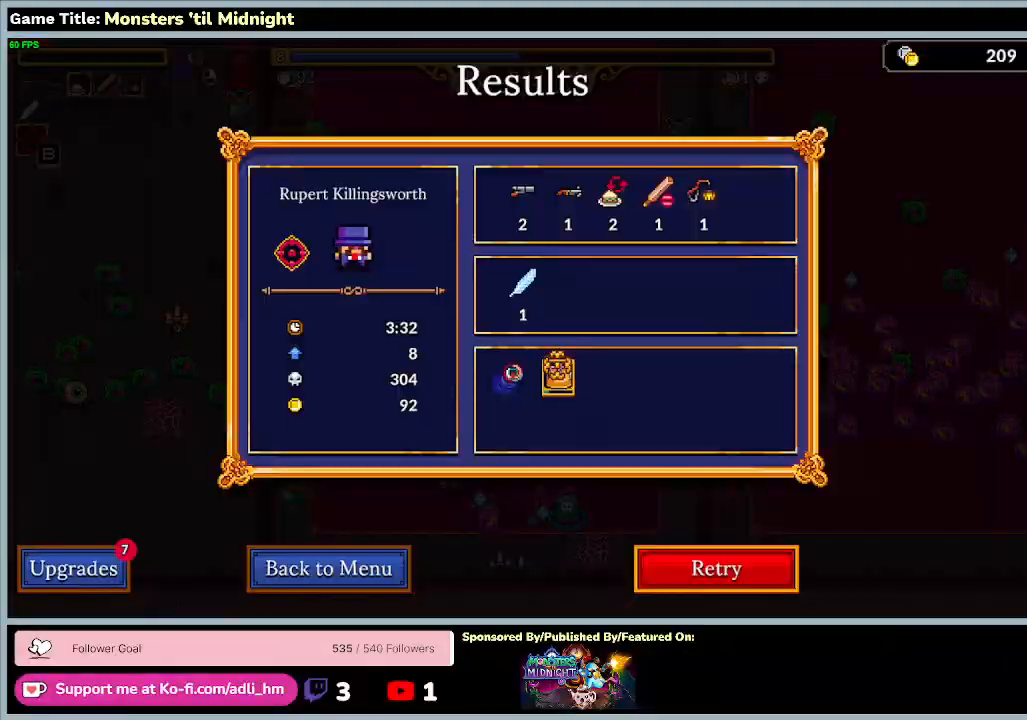
{"keys": ["ctrl"], "events": []}
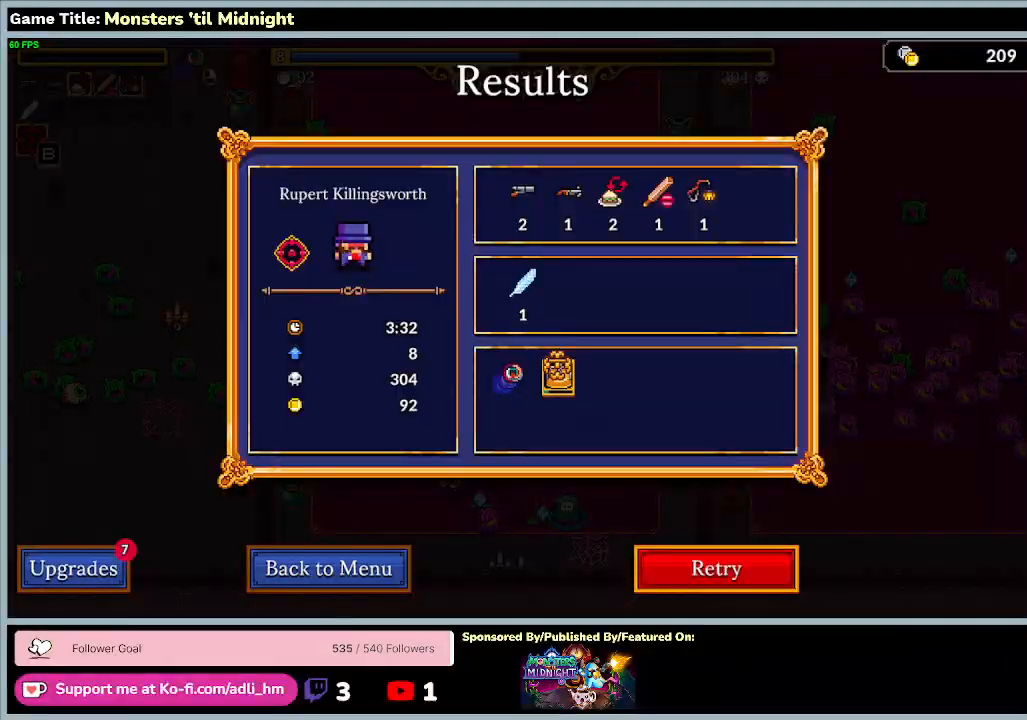
{"keys": ["ctrl"], "events": []}
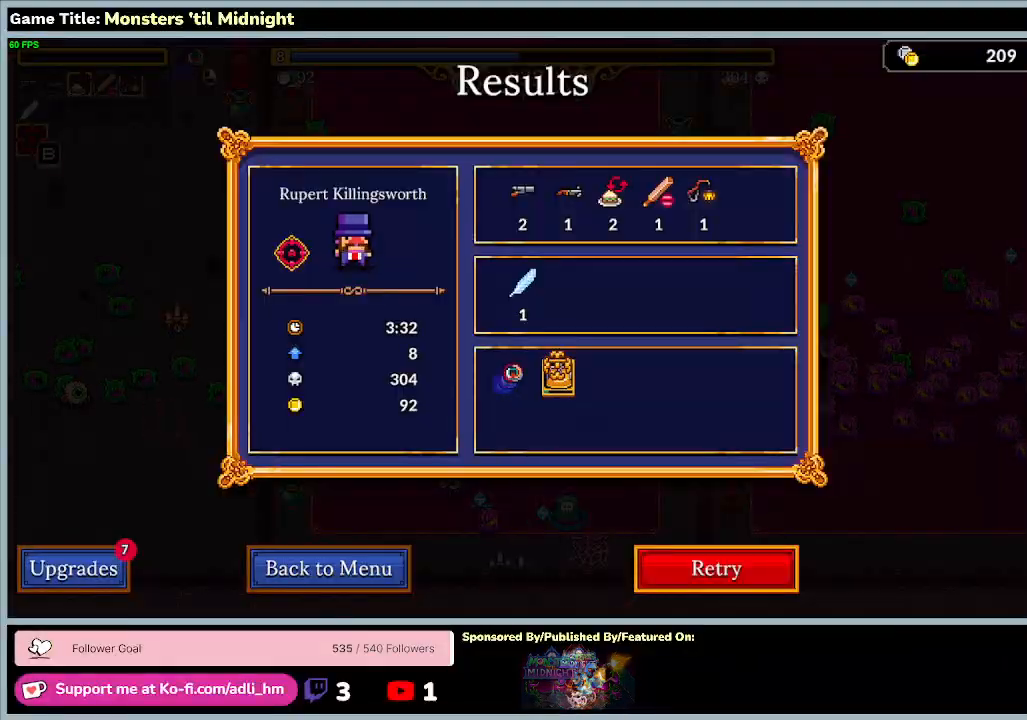
{"keys": ["ctrl"], "events": []}
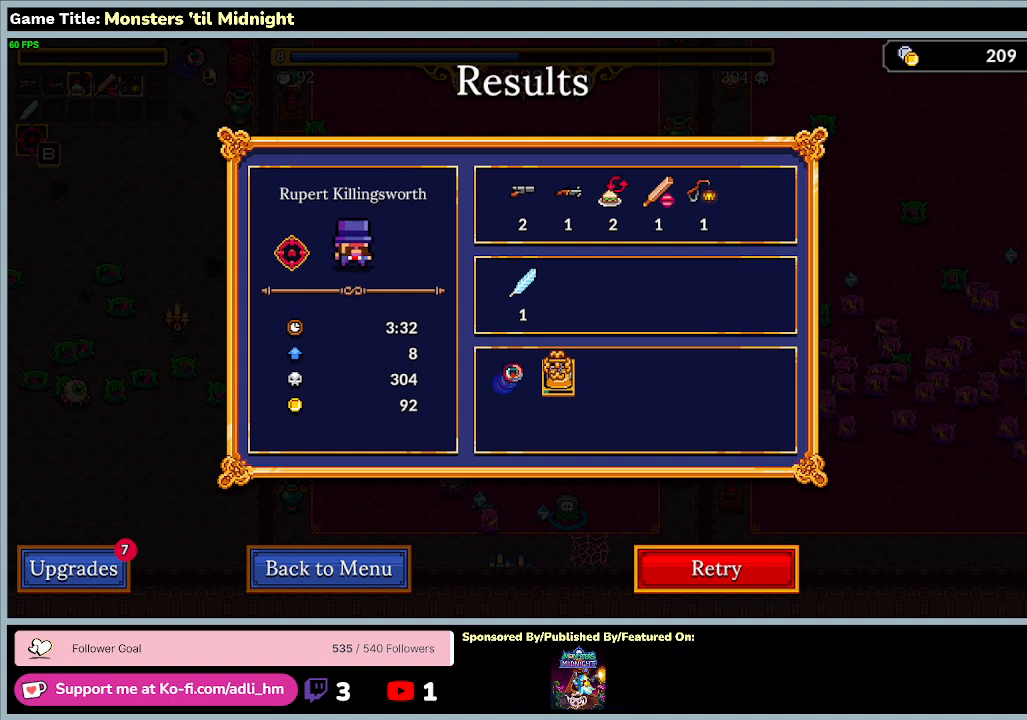
{"keys": ["ctrl"], "events": []}
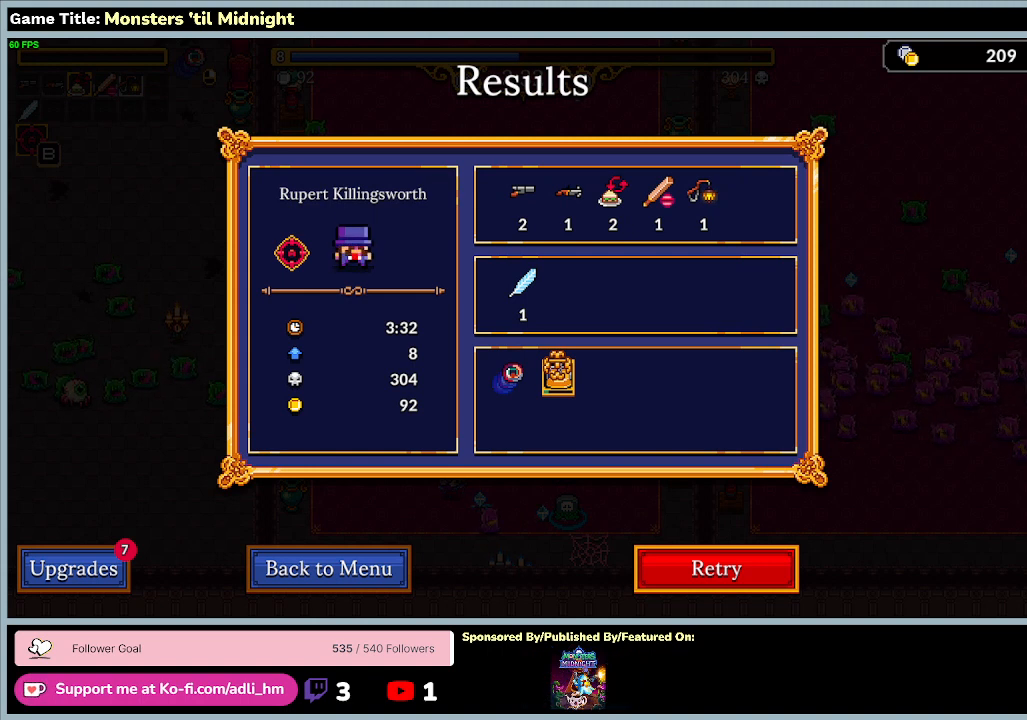
{"keys": ["ctrl"], "events": []}
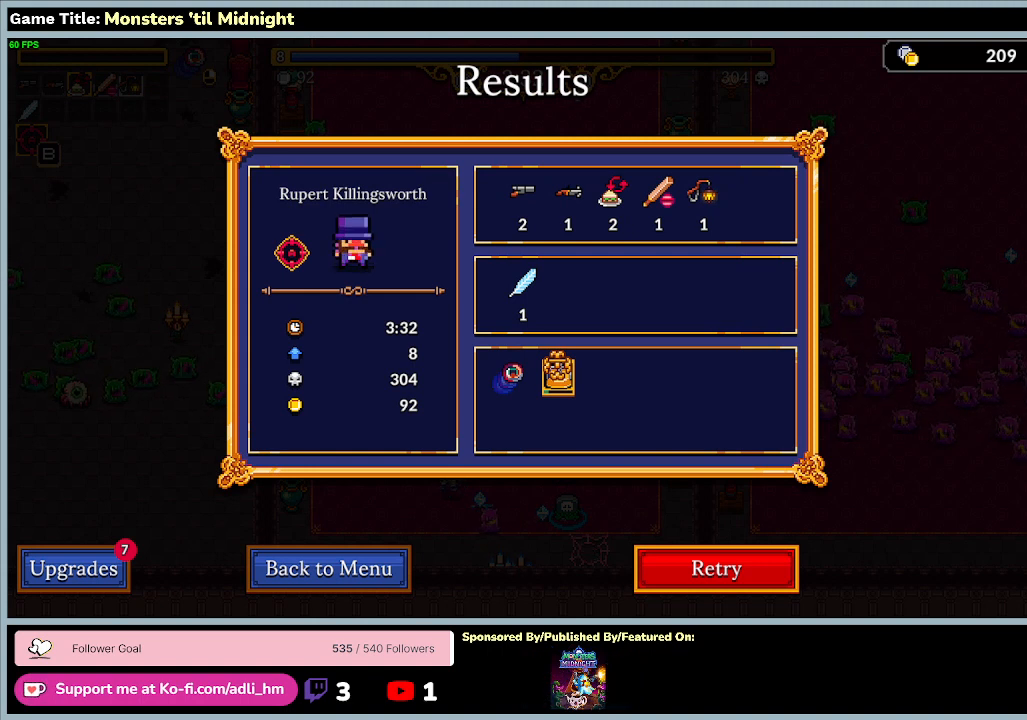
{"keys": ["ctrl"], "events": []}
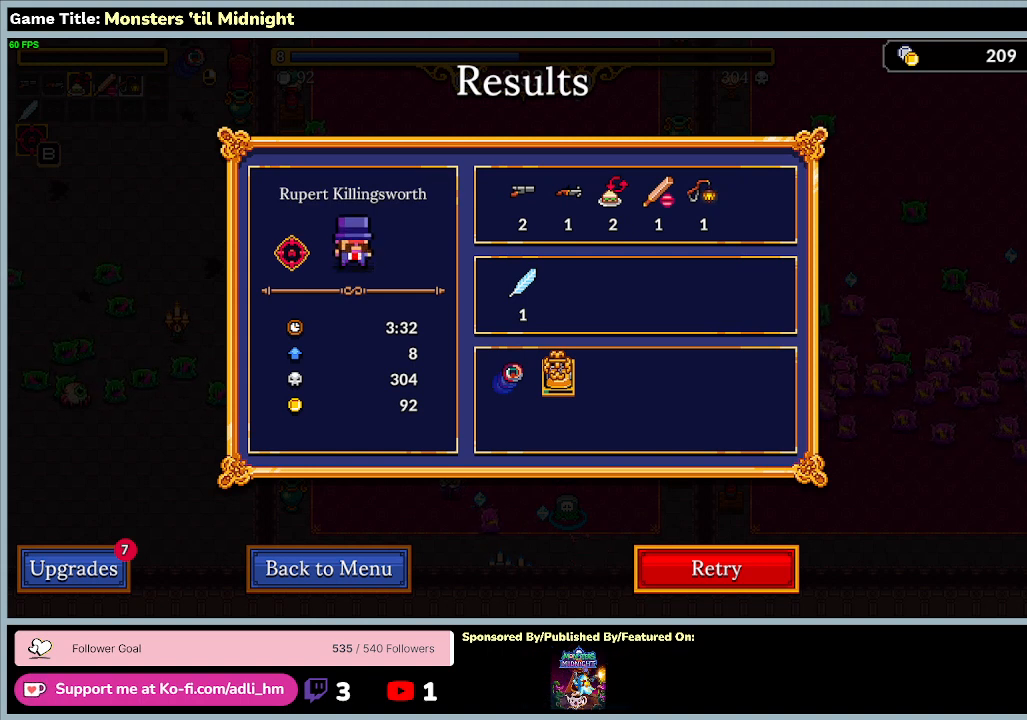
{"keys": [], "events": [[233, "ctrl", "up"]]}